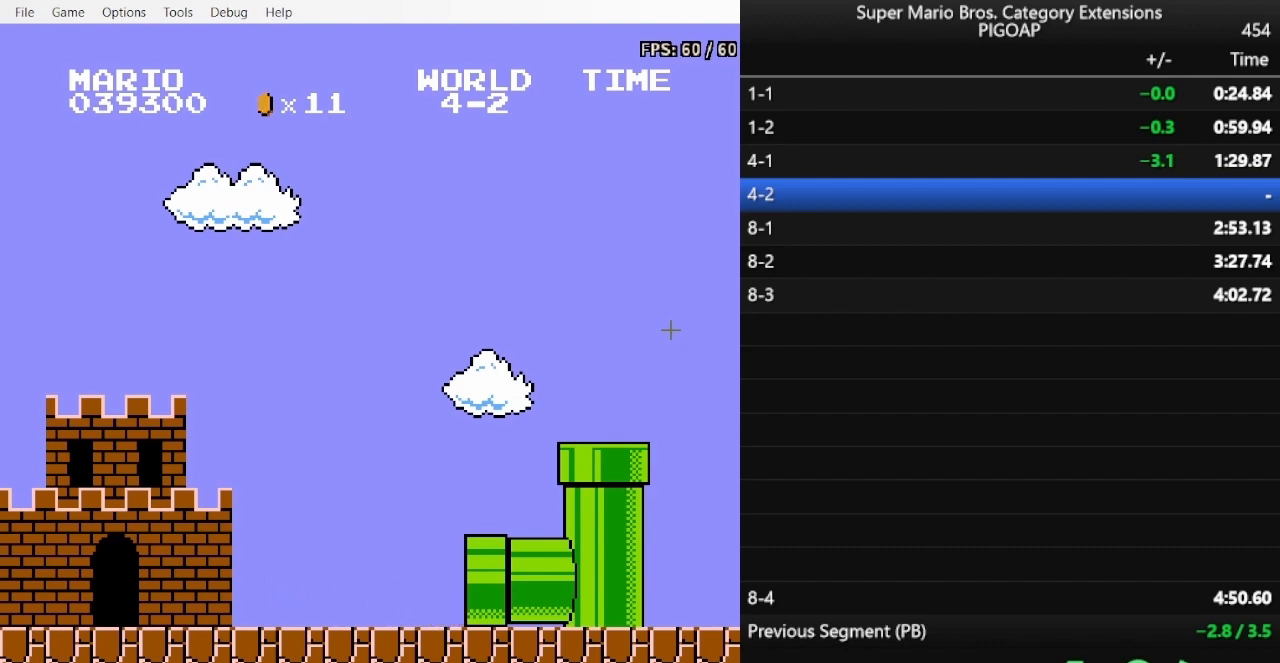
Gameplay with a controller (Nintendo layout); each line is a JSON object with the inputs held at the frame after it. "events" lists button and stick changes between this image and that frame as [ms after this image, input, new state], when the widget could be followed in between. Not read: L3 R3.
{"buttons": ["B", "DPAD_RIGHT"], "events": [[67, "B", "down"], [67, "DPAD_RIGHT", "down"]]}
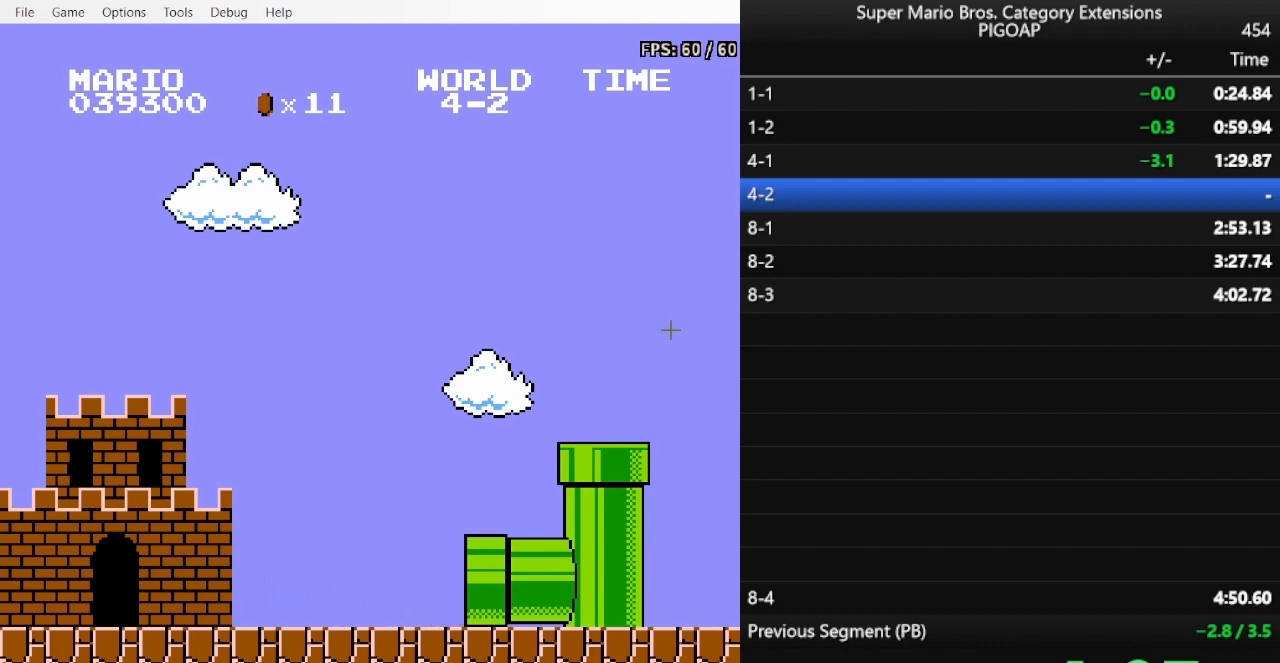
{"buttons": ["B", "DPAD_RIGHT"], "events": []}
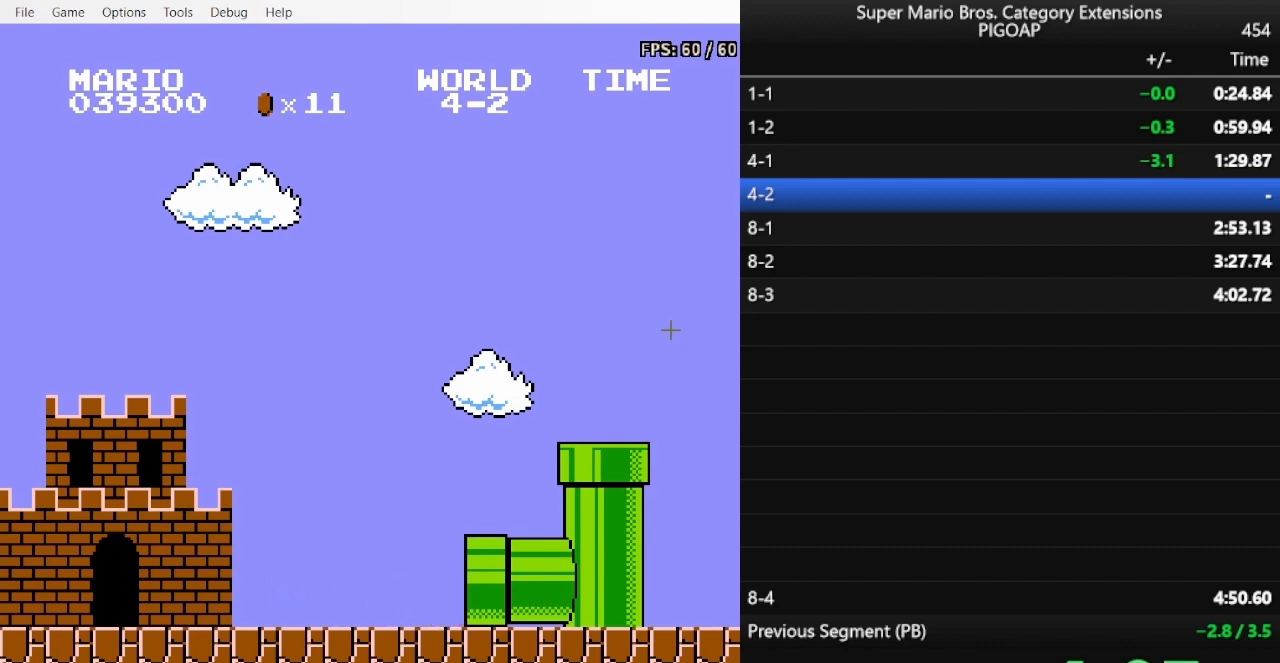
{"buttons": ["B", "DPAD_RIGHT"], "events": [[300, "A", "down"], [367, "A", "up"]]}
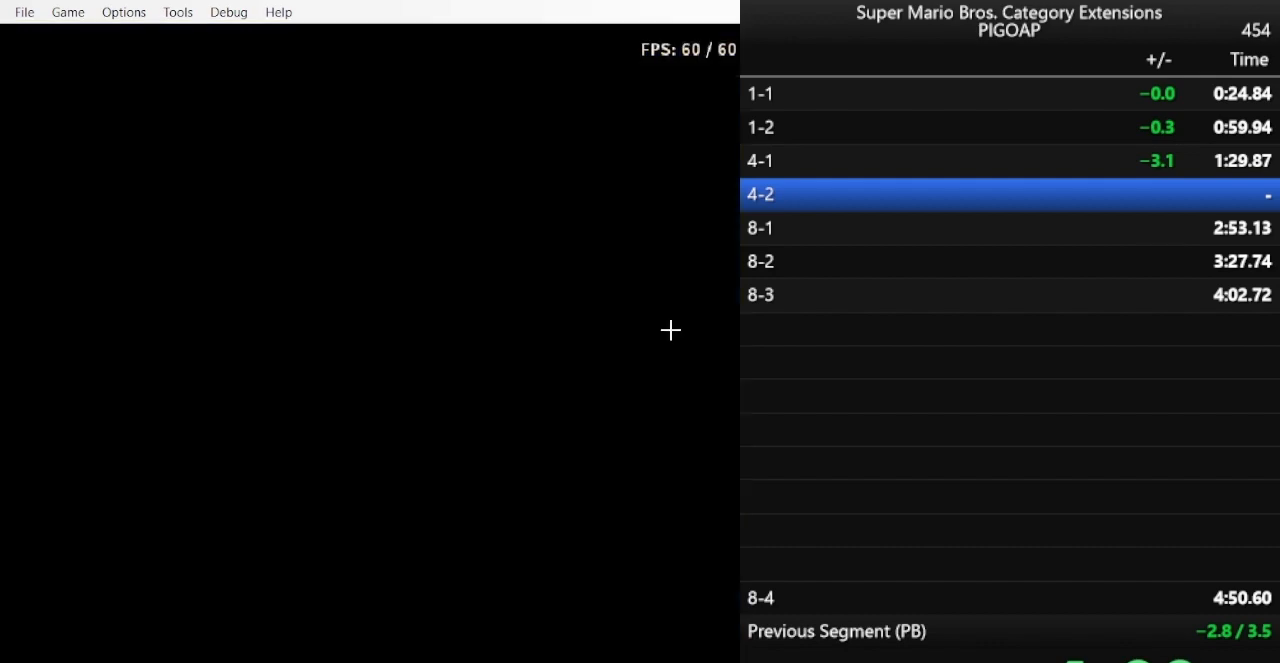
{"buttons": ["B", "DPAD_RIGHT"], "events": [[100, "A", "down"], [167, "A", "up"]]}
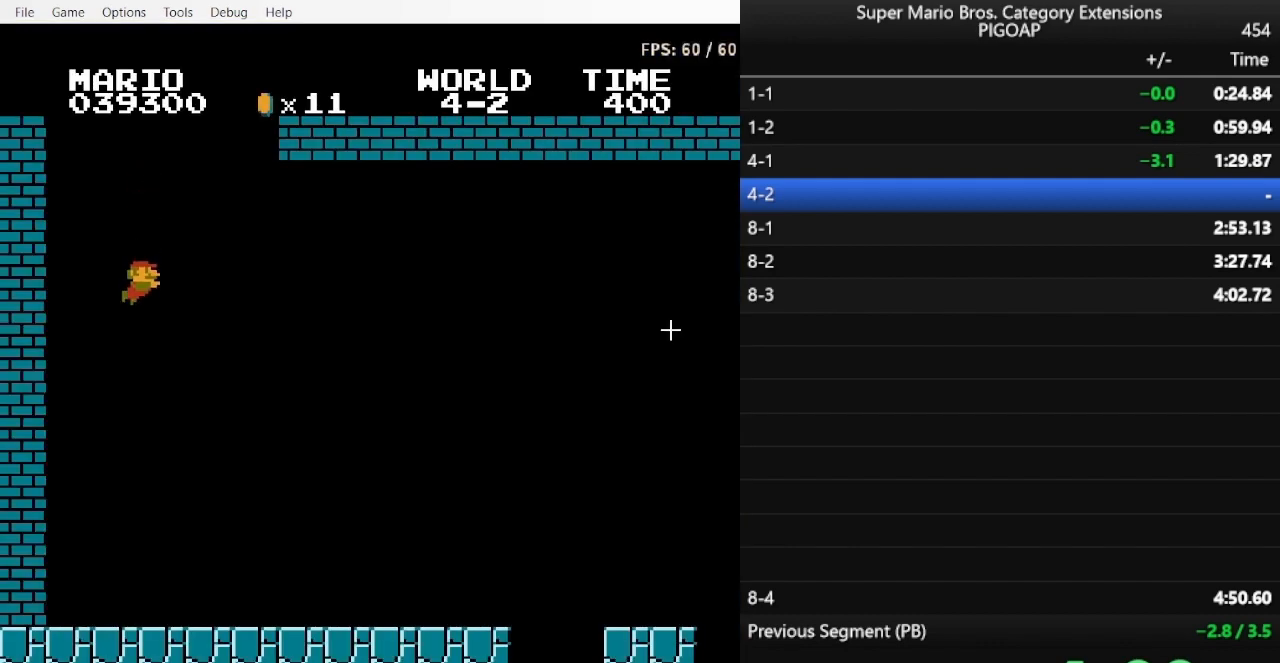
{"buttons": ["B", "DPAD_RIGHT"], "events": []}
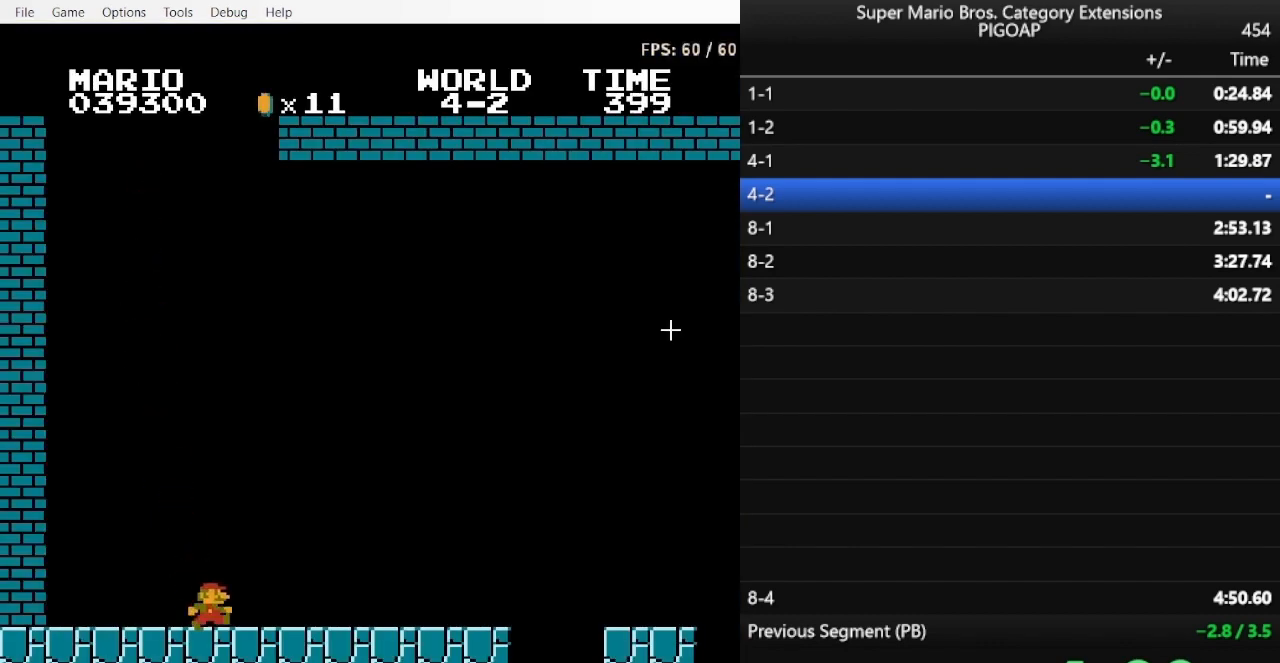
{"buttons": ["B", "DPAD_RIGHT"], "events": []}
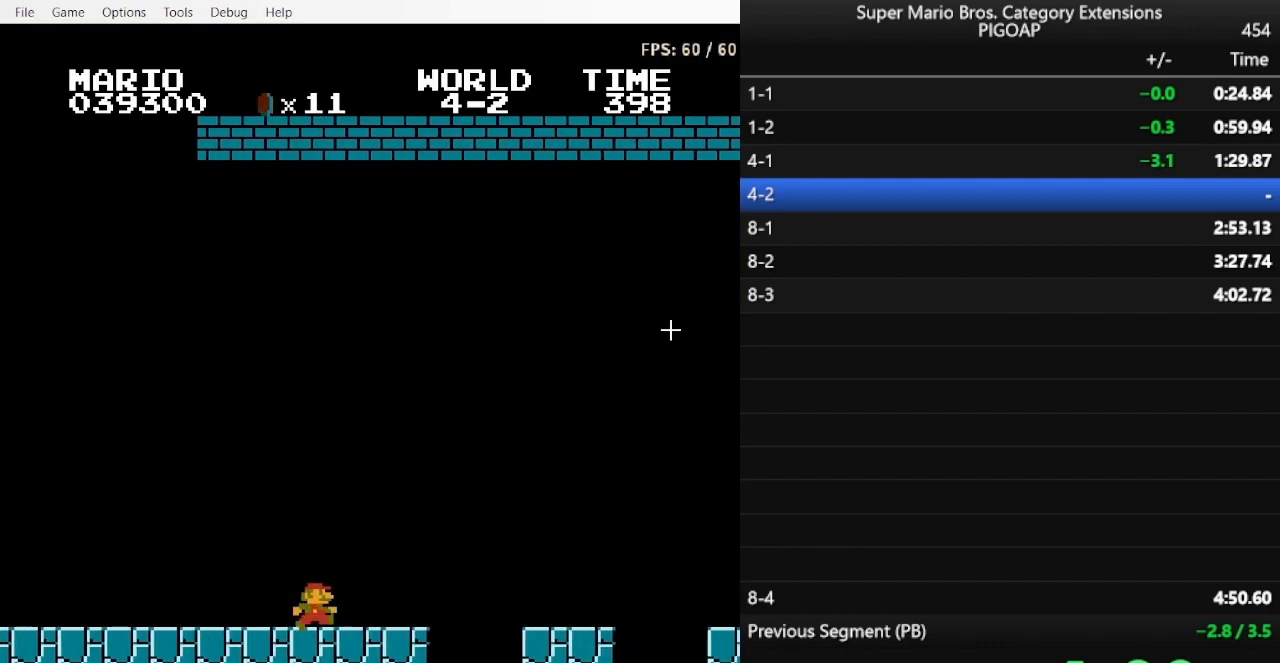
{"buttons": ["B", "DPAD_RIGHT"], "events": [[167, "A", "down"], [200, "A", "up"]]}
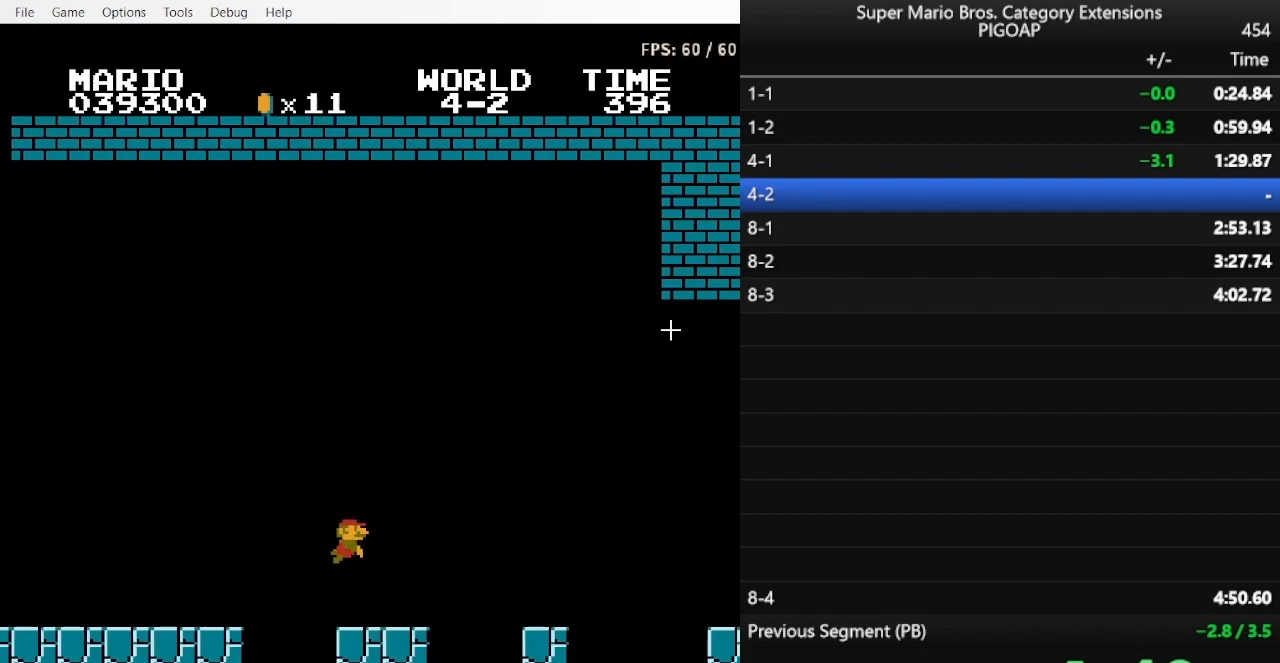
{"buttons": ["B", "DPAD_RIGHT"], "events": [[367, "A", "down"], [400, "A", "up"]]}
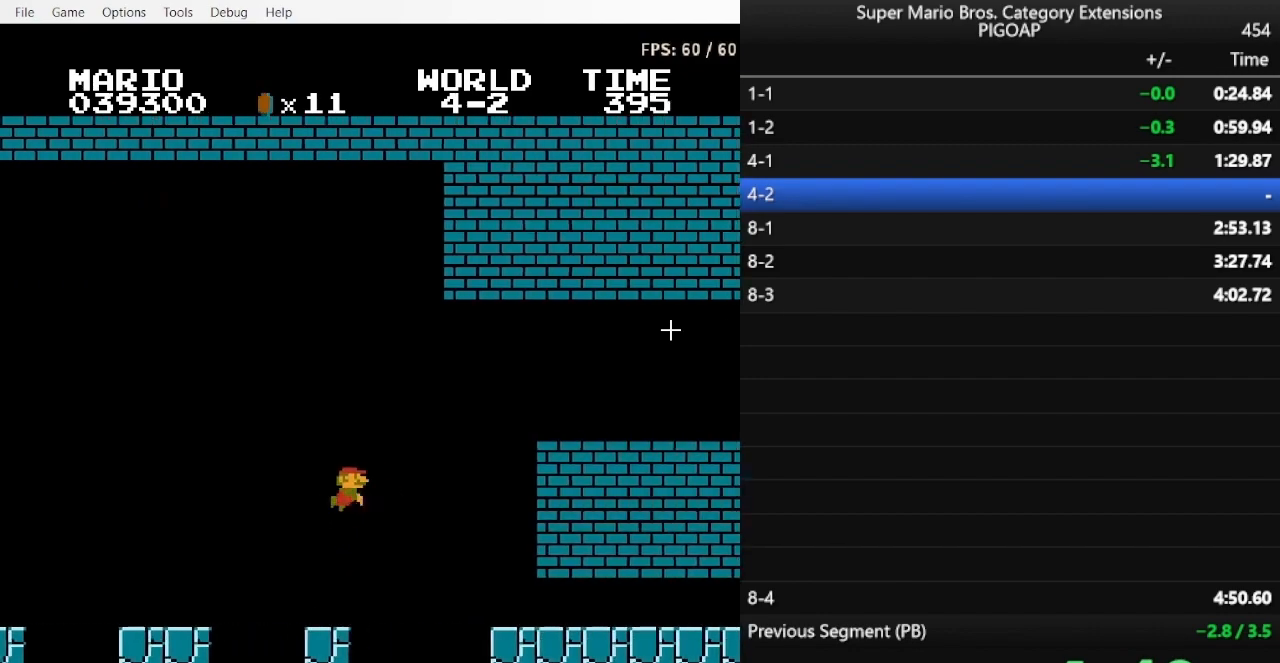
{"buttons": ["B", "DPAD_LEFT"], "events": [[67, "DPAD_RIGHT", "up"], [400, "DPAD_LEFT", "down"]]}
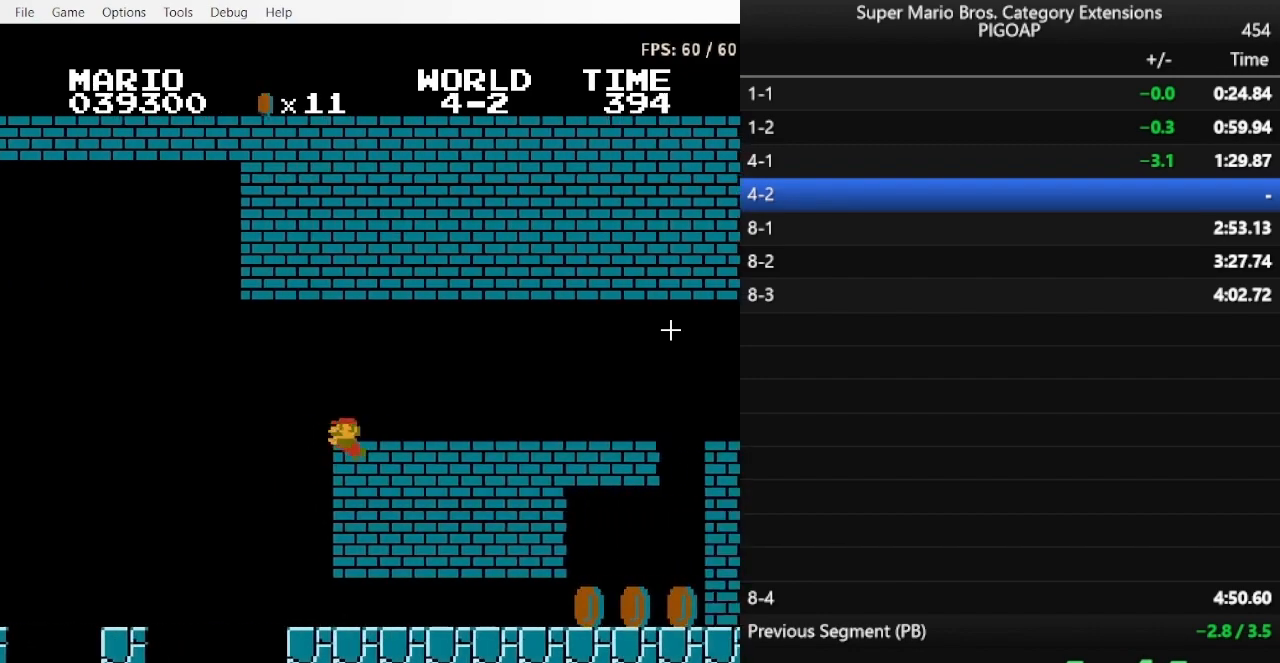
{"buttons": ["B", "DPAD_RIGHT"], "events": [[367, "DPAD_LEFT", "up"], [367, "DPAD_RIGHT", "down"]]}
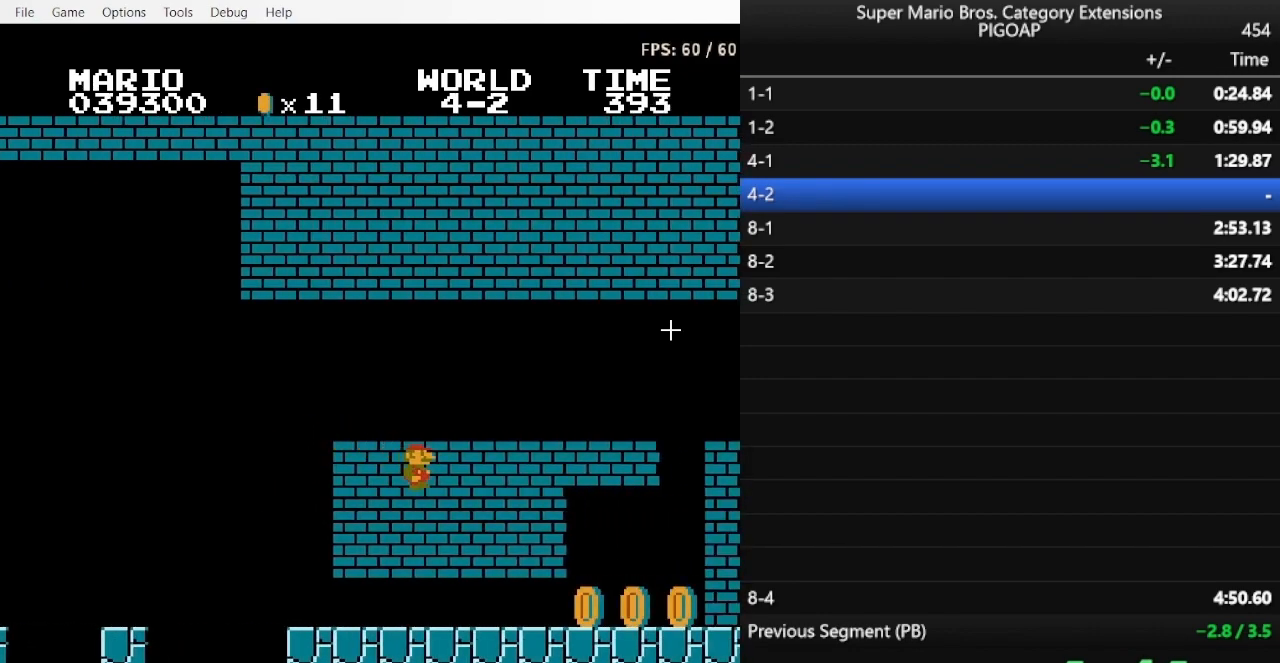
{"buttons": ["B", "DPAD_RIGHT"], "events": []}
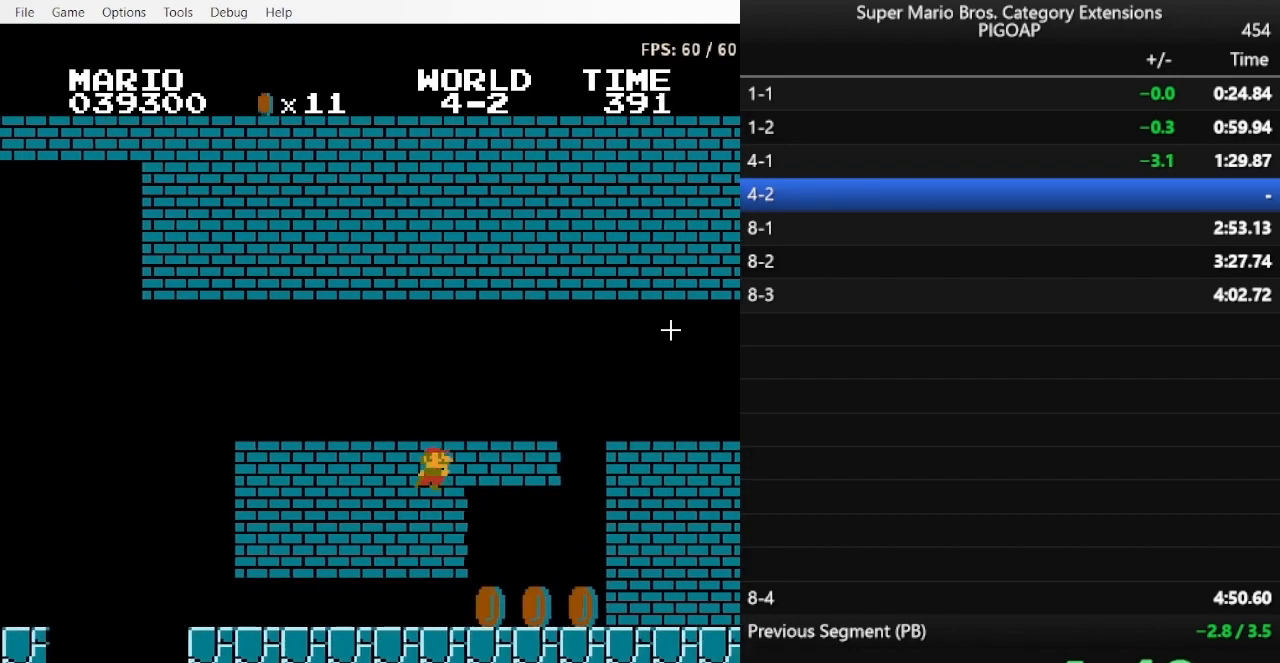
{"buttons": ["B", "DPAD_RIGHT"], "events": [[267, "DPAD_RIGHT", "up"], [300, "DPAD_LEFT", "down"], [333, "A", "down"], [367, "A", "up"], [400, "DPAD_LEFT", "up"], [433, "DPAD_RIGHT", "down"]]}
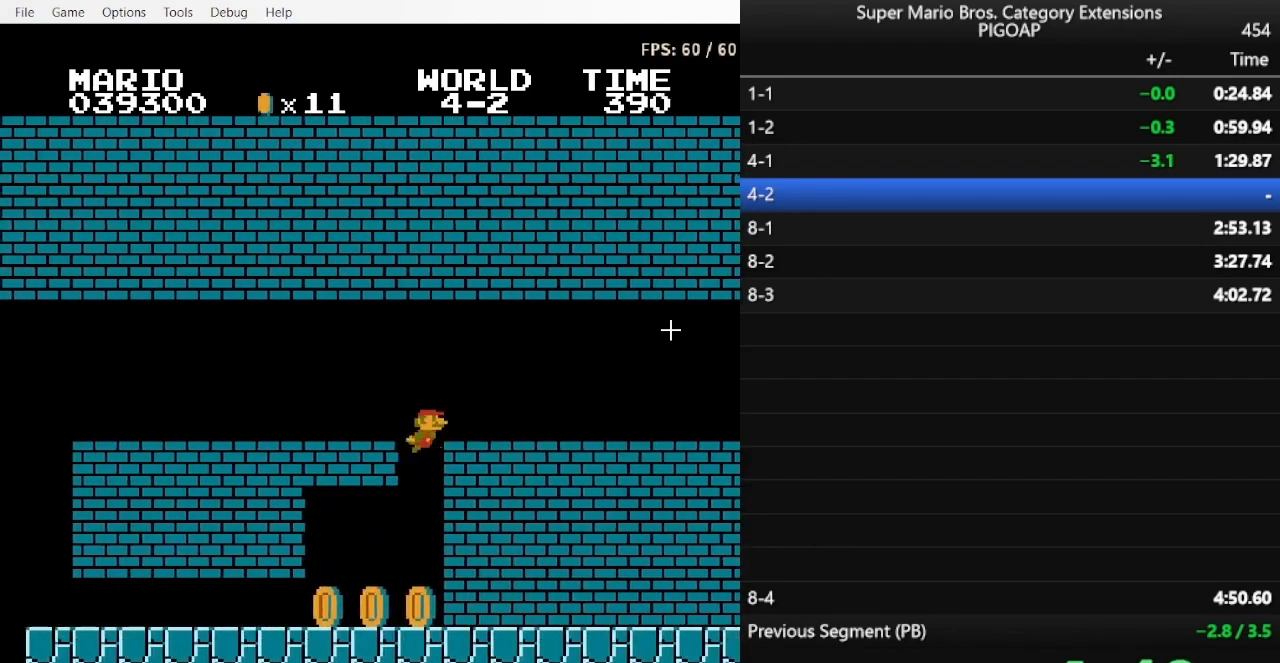
{"buttons": ["B", "DPAD_RIGHT"], "events": []}
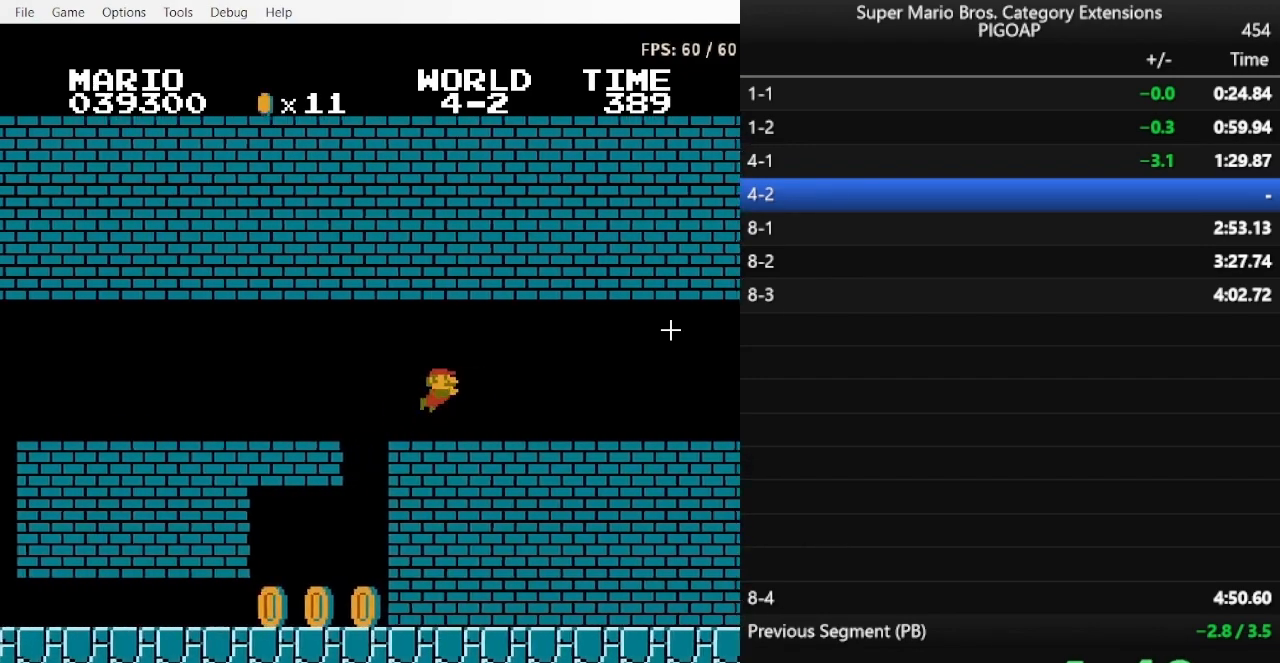
{"buttons": ["B", "DPAD_RIGHT"], "events": []}
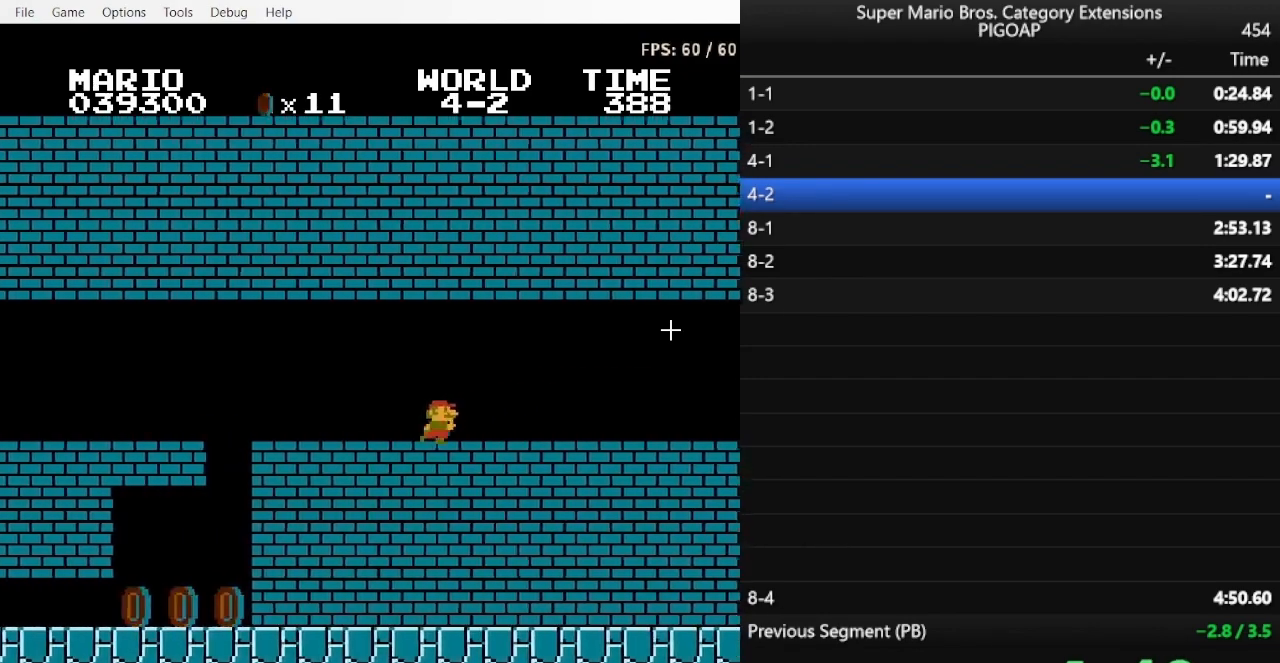
{"buttons": ["B", "DPAD_RIGHT"], "events": []}
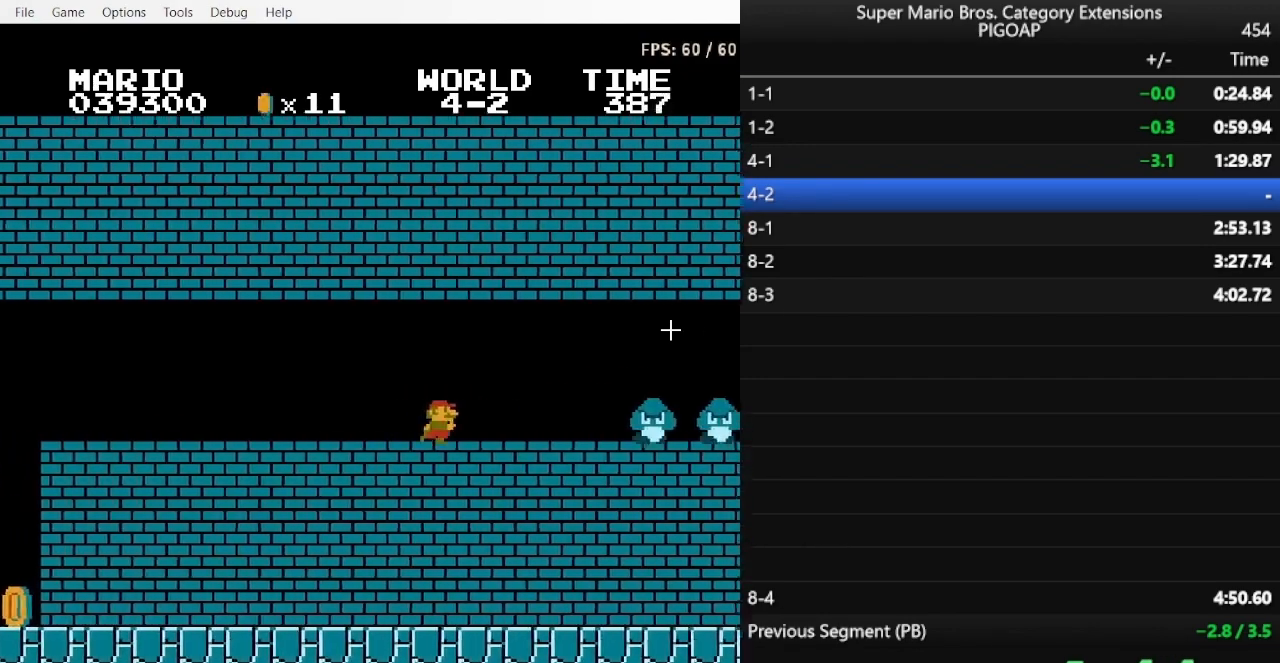
{"buttons": ["B", "DPAD_RIGHT"], "events": [[167, "A", "down"], [200, "A", "up"]]}
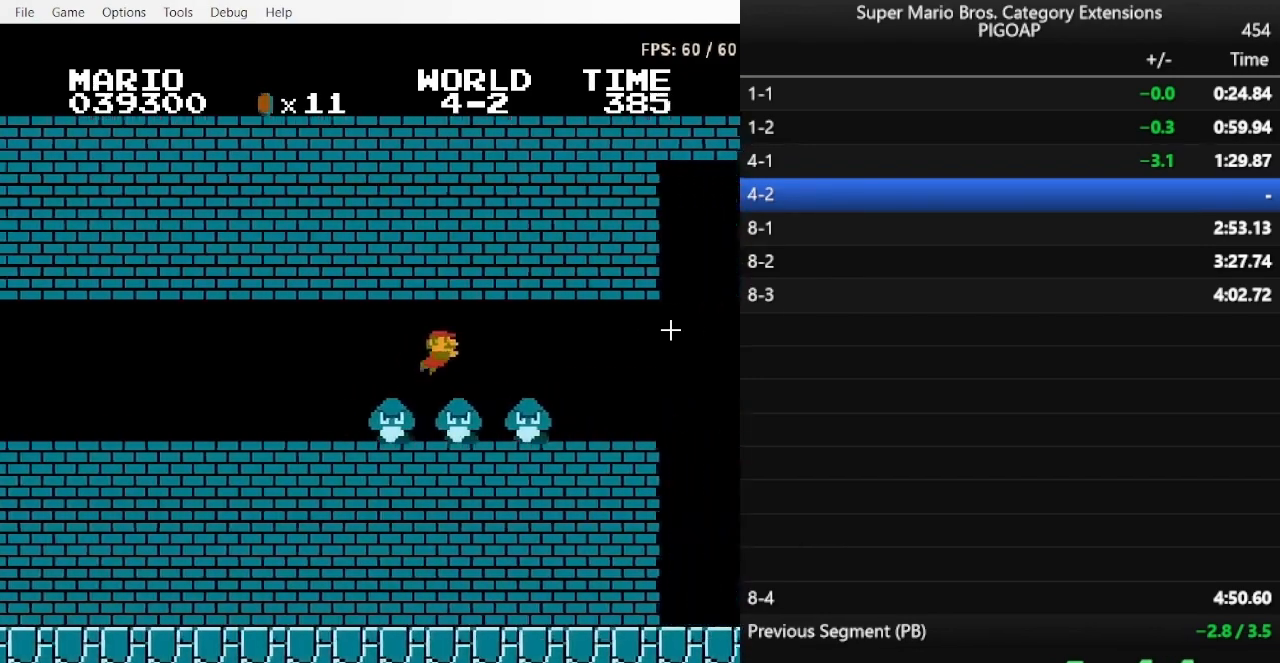
{"buttons": ["B", "DPAD_RIGHT"], "events": []}
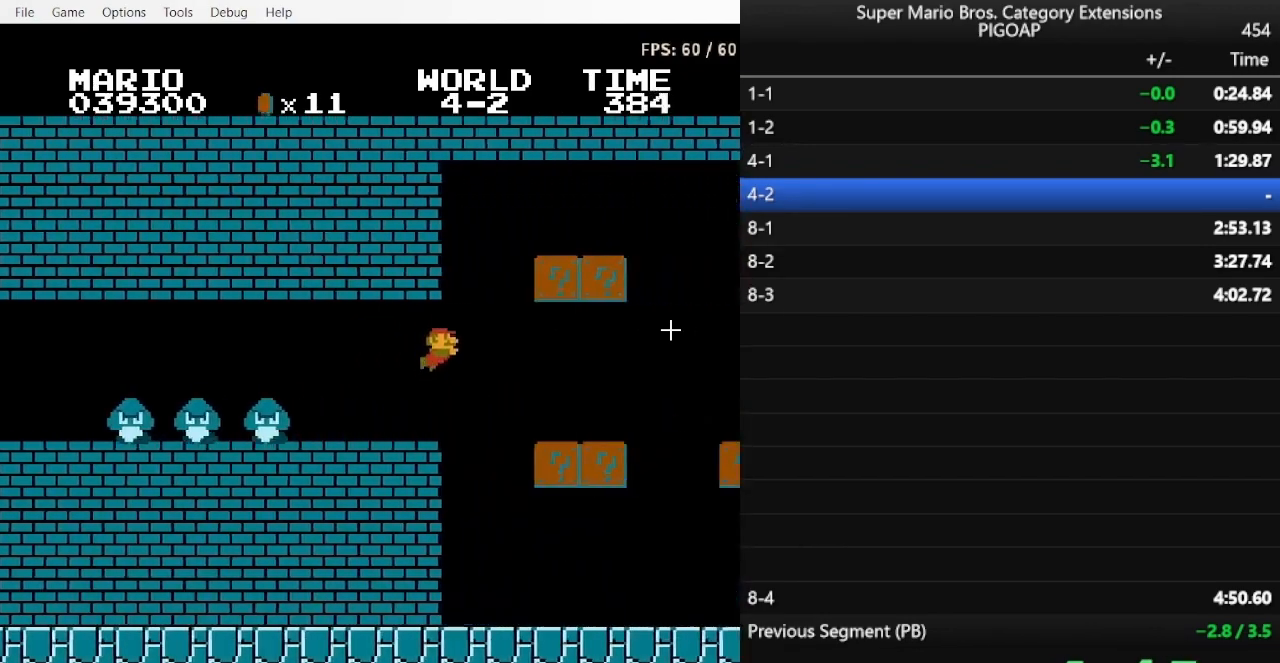
{"buttons": ["B", "DPAD_RIGHT"], "events": [[367, "A", "down"], [400, "A", "up"], [467, "A", "down"], [500, "A", "up"]]}
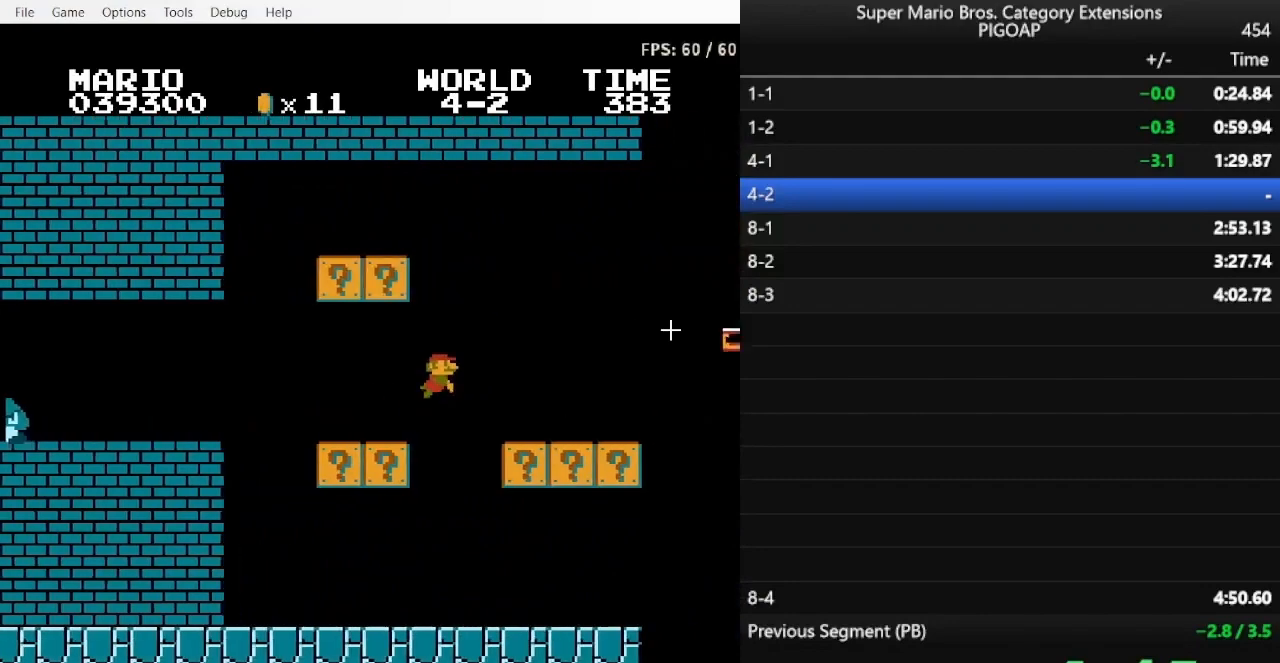
{"buttons": ["B", "DPAD_RIGHT"], "events": []}
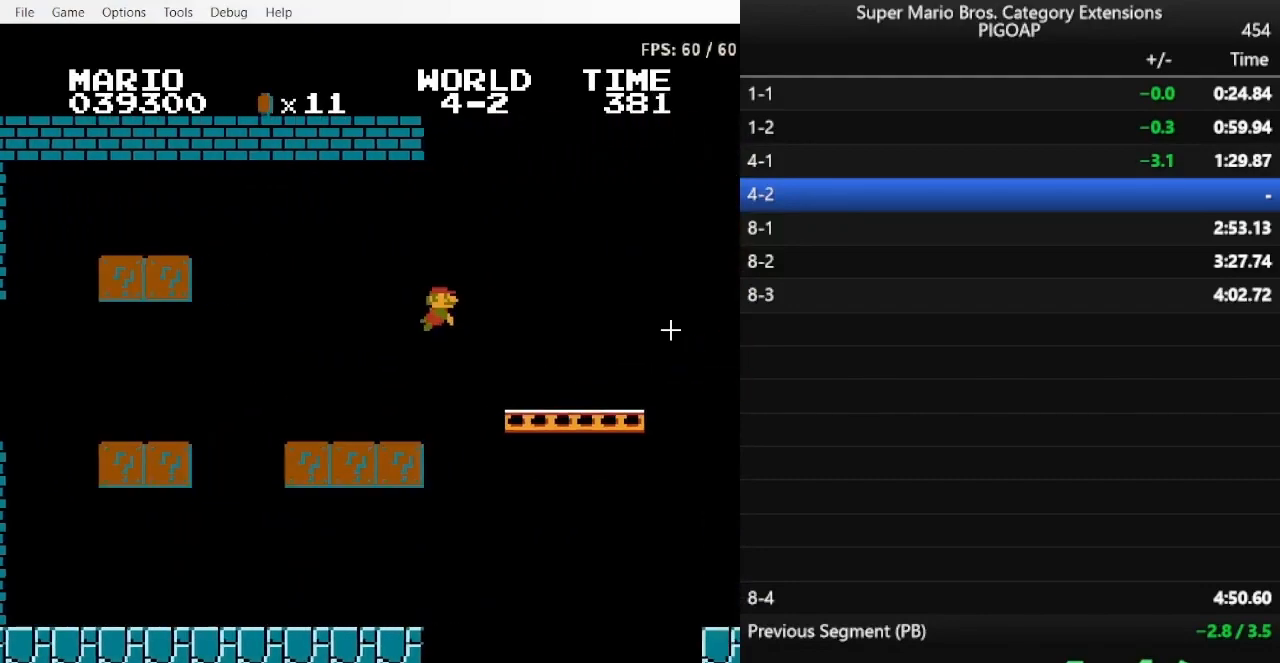
{"buttons": ["B", "DPAD_RIGHT"], "events": []}
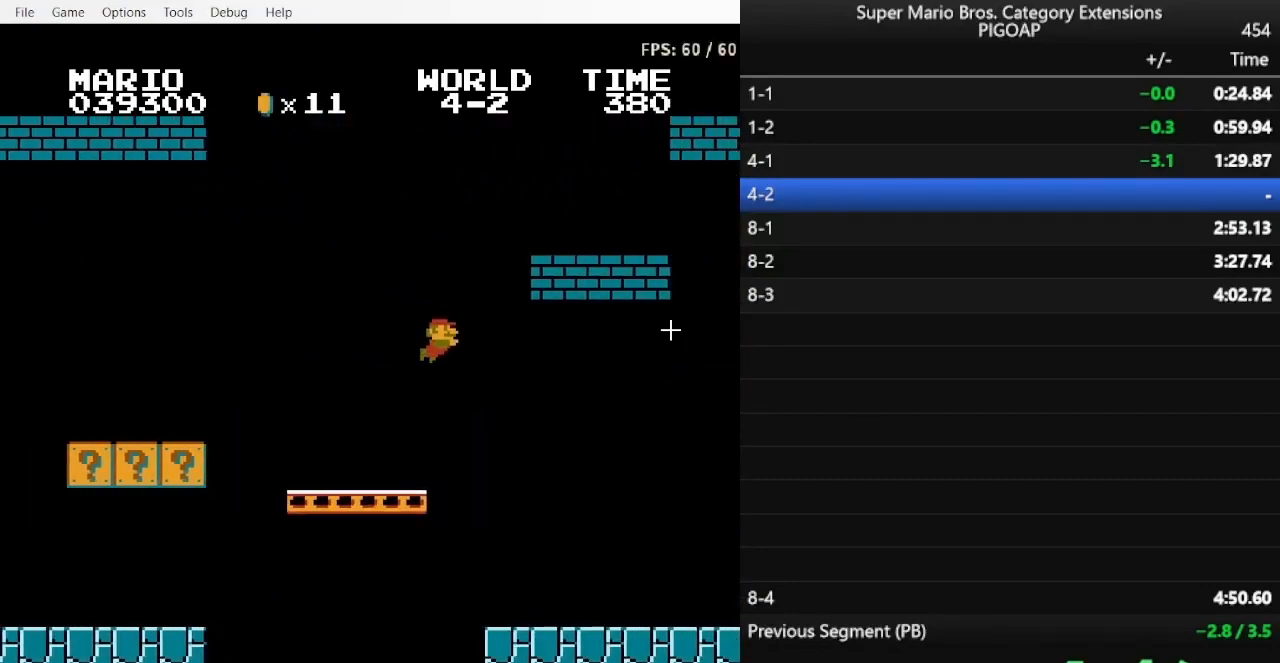
{"buttons": ["A", "B", "DPAD_RIGHT"], "events": [[100, "A", "down"], [167, "A", "up"], [200, "A", "down"], [267, "A", "up"], [500, "A", "down"]]}
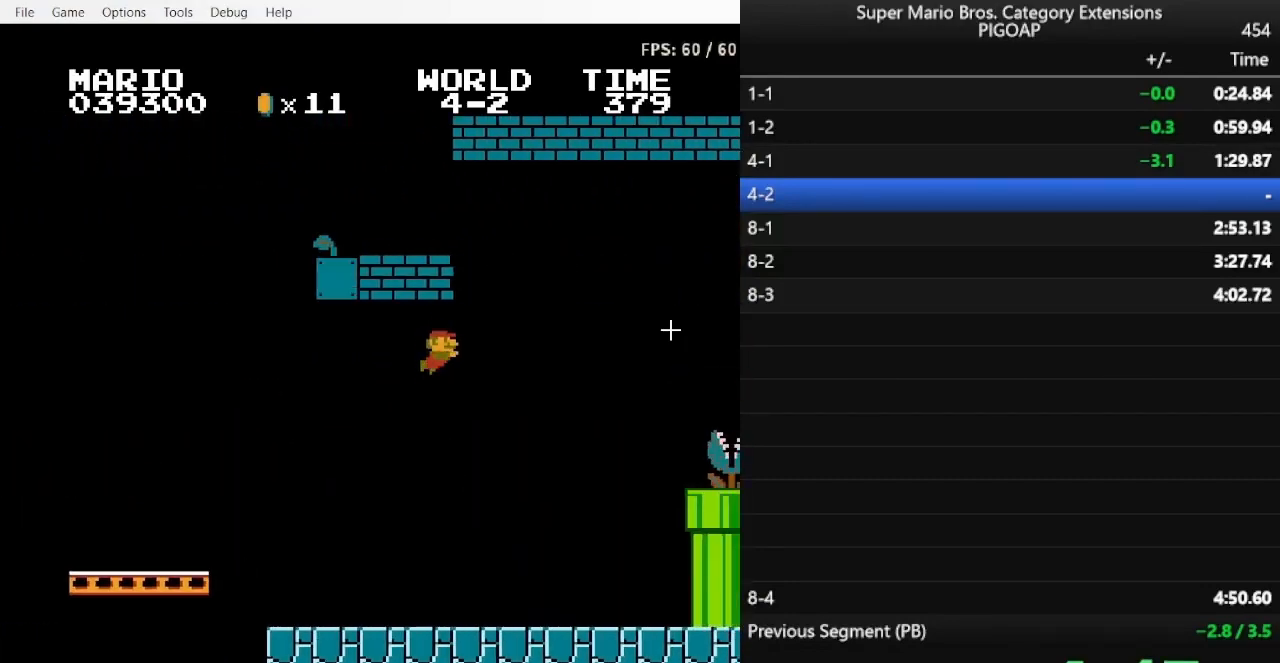
{"buttons": ["B", "DPAD_RIGHT"], "events": [[67, "A", "up"], [200, "A", "down"], [267, "A", "up"], [367, "A", "down"], [467, "A", "up"]]}
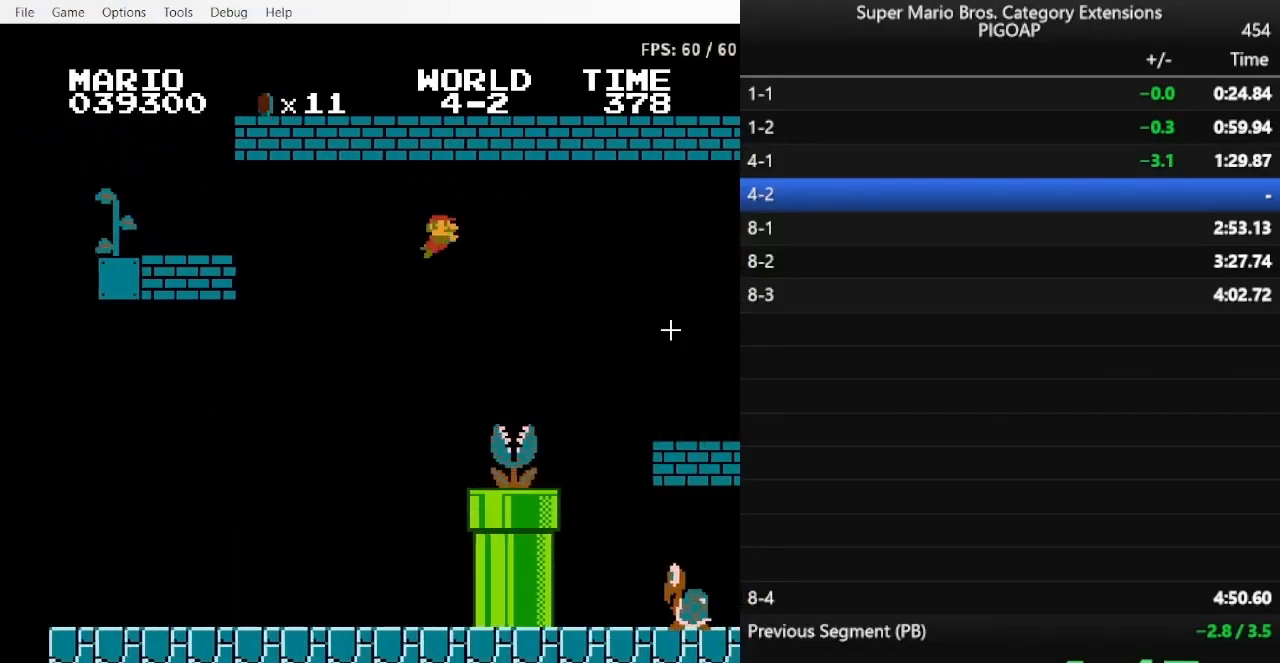
{"buttons": ["B", "DPAD_RIGHT"], "events": [[467, "A", "down"], [500, "A", "up"]]}
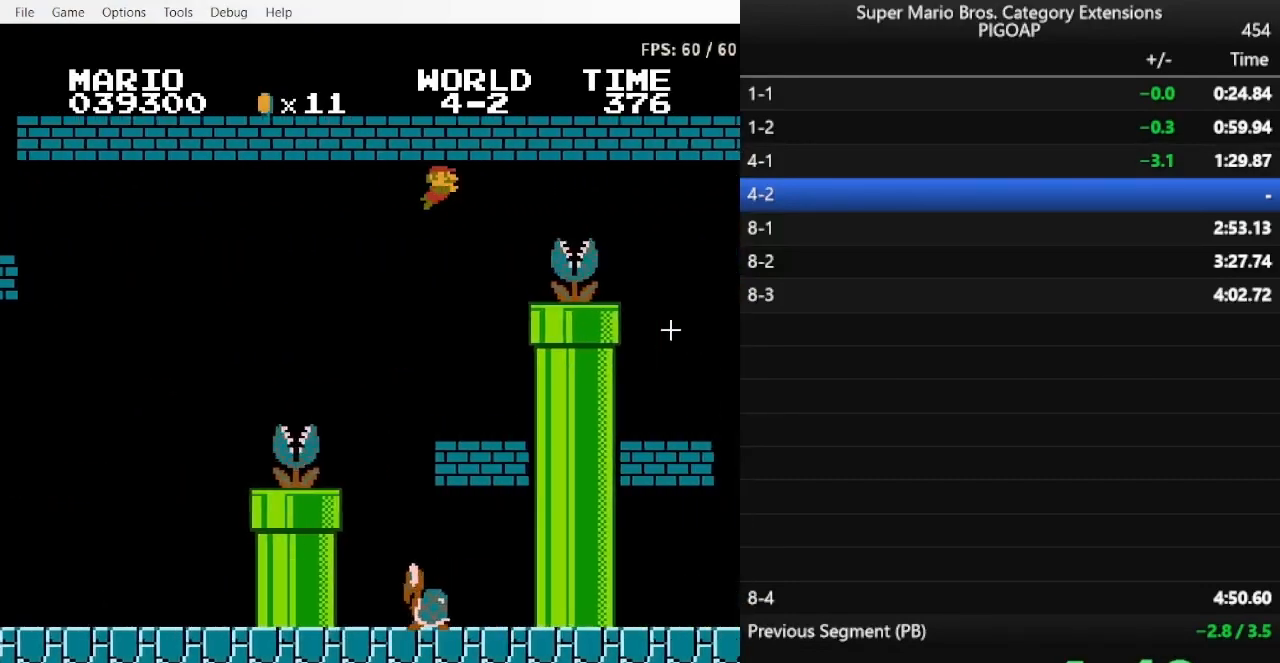
{"buttons": ["B"], "events": [[67, "A", "down"], [167, "A", "up"], [267, "A", "down"], [300, "A", "up"], [367, "A", "down"], [433, "A", "up"], [467, "DPAD_RIGHT", "up"]]}
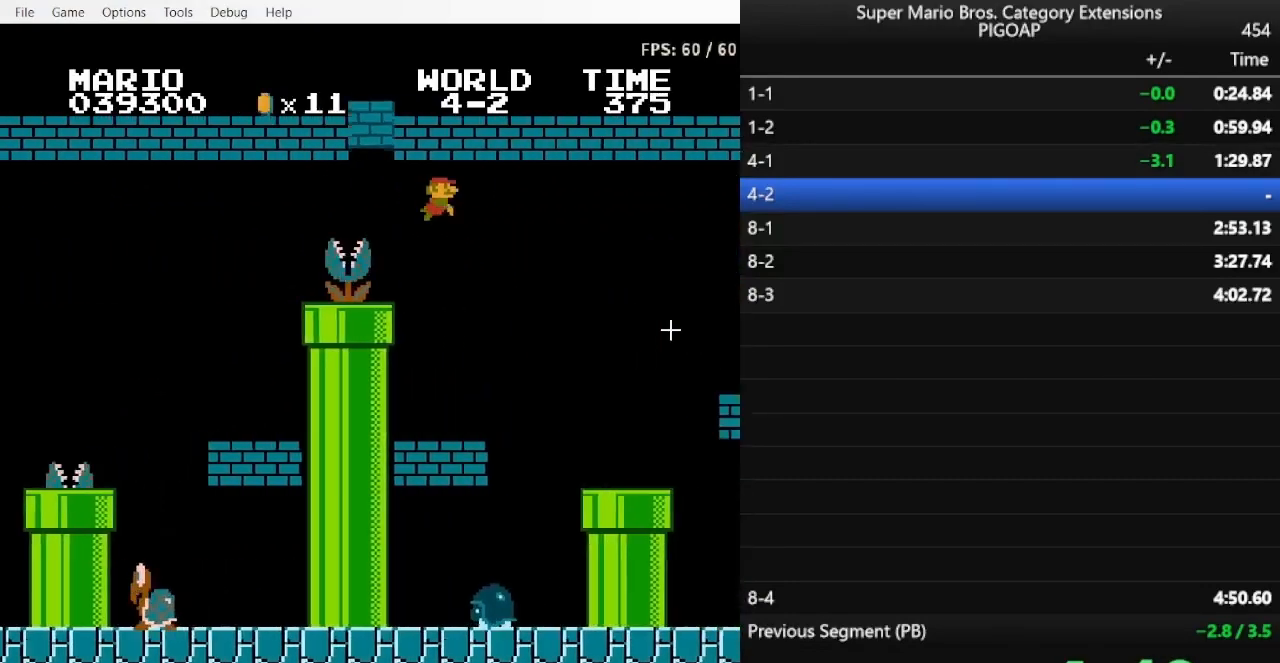
{"buttons": ["B", "DPAD_LEFT"], "events": [[267, "DPAD_LEFT", "down"]]}
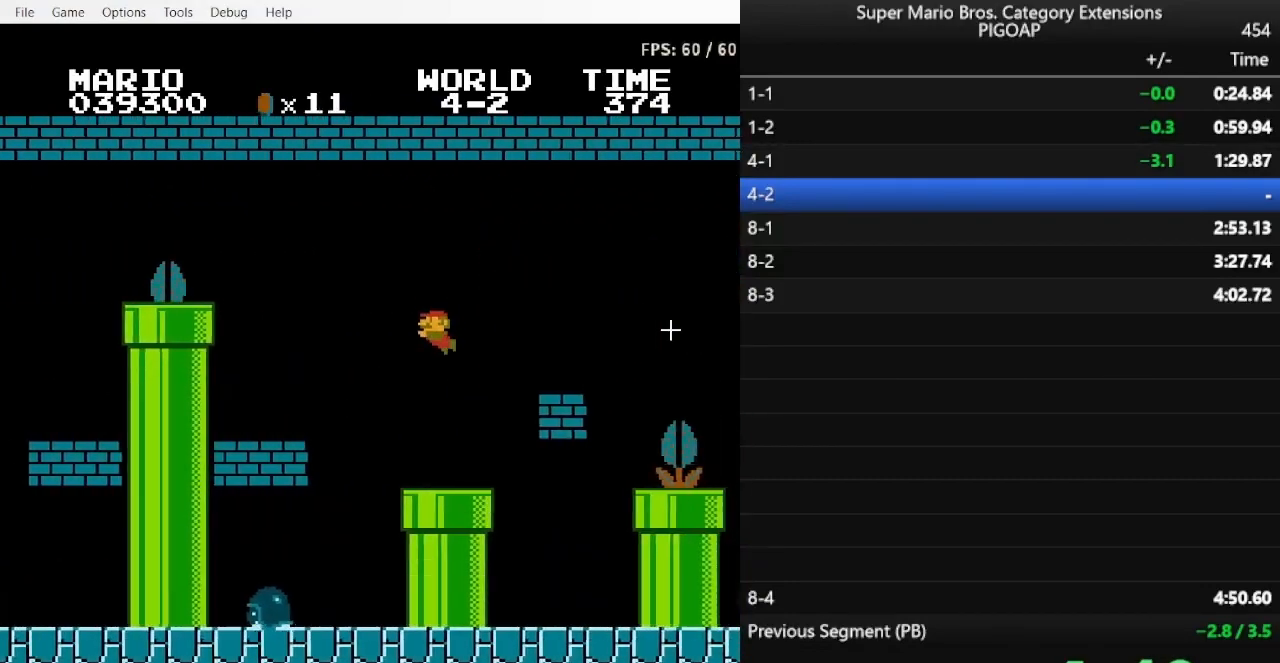
{"buttons": ["B", "DPAD_DOWN"], "events": [[100, "DPAD_LEFT", "up"], [167, "DPAD_DOWN", "down"]]}